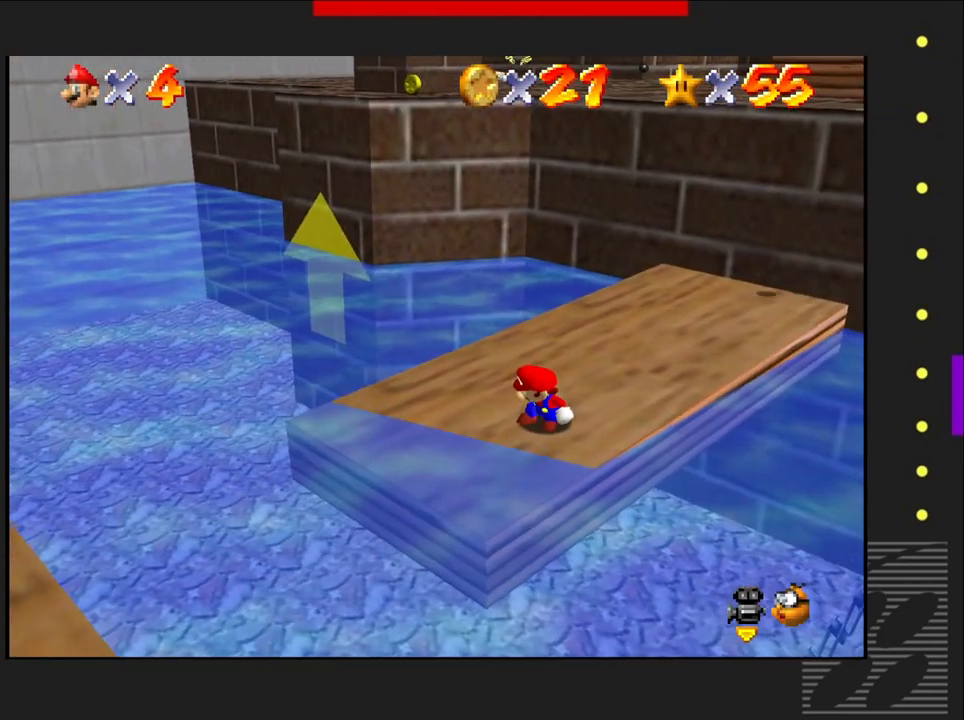
Gameplay with a controller (PlayStation layout); each line is a JSON object with the inputs held at the frame after it. "events" lists button and stick changes between this image and that frame as [ms after this image, input, new state], when the widget could be followed in between.
{"buttons": [], "left_stick": "center", "right_stick": "center", "events": [[83, "left_stick", "down-left"], [250, "left_stick", "center"], [317, "right_stick", "left"], [500, "right_stick", "center"]]}
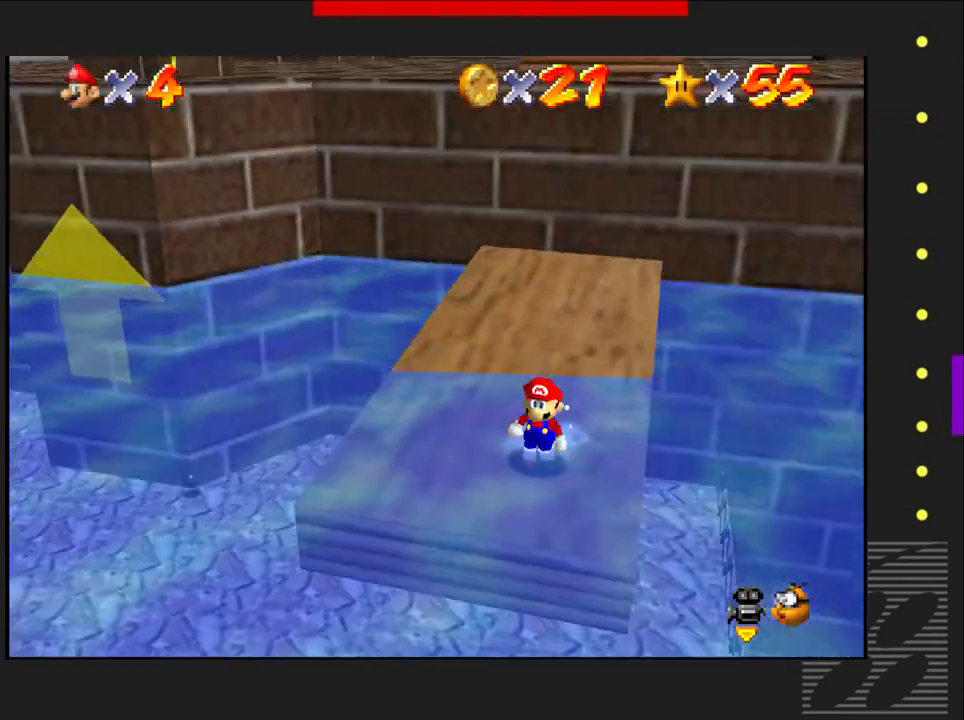
{"buttons": [], "left_stick": "up-left", "right_stick": "center", "events": [[417, "left_stick", "up-left"]]}
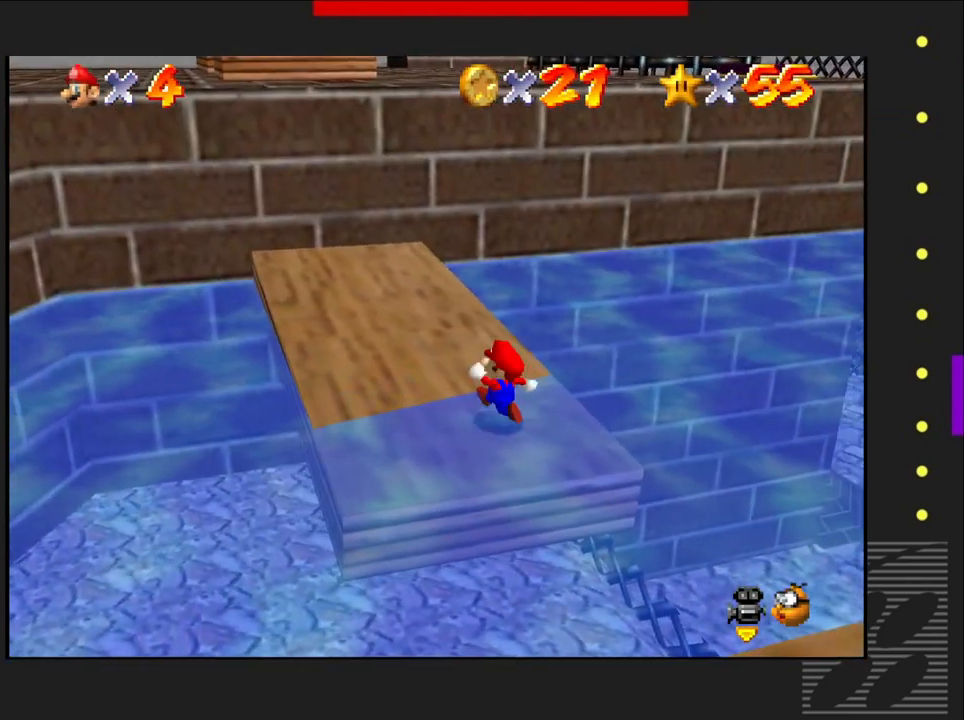
{"buttons": ["CROSS"], "left_stick": "up-left", "right_stick": "center", "events": [[383, "CROSS", "down"]]}
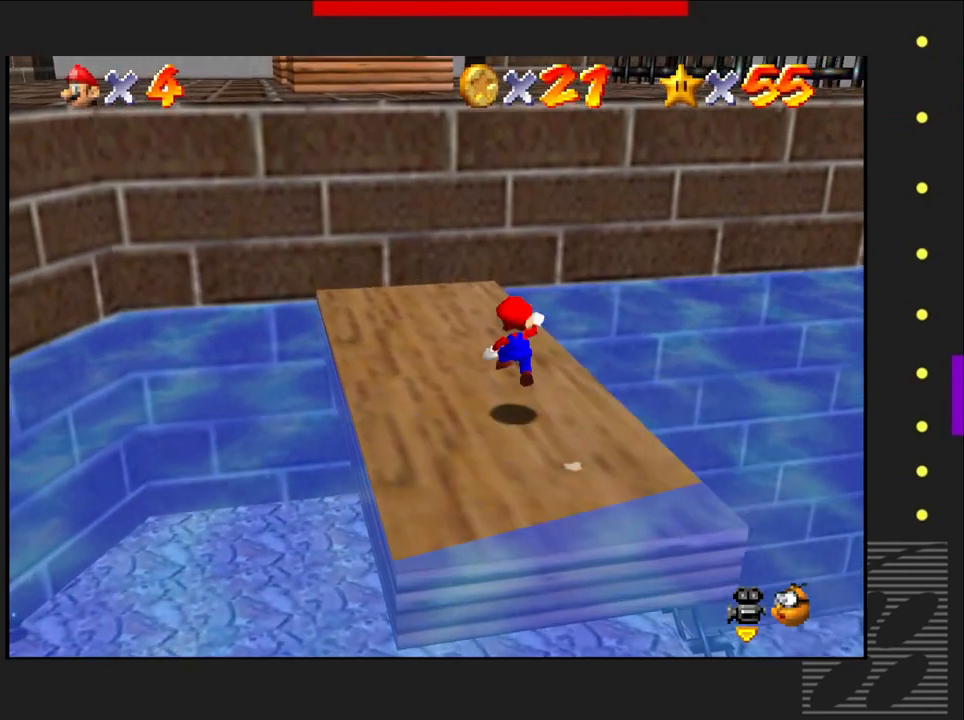
{"buttons": ["CROSS"], "left_stick": "up-left", "right_stick": "center", "events": [[17, "CROSS", "up"], [450, "CROSS", "down"]]}
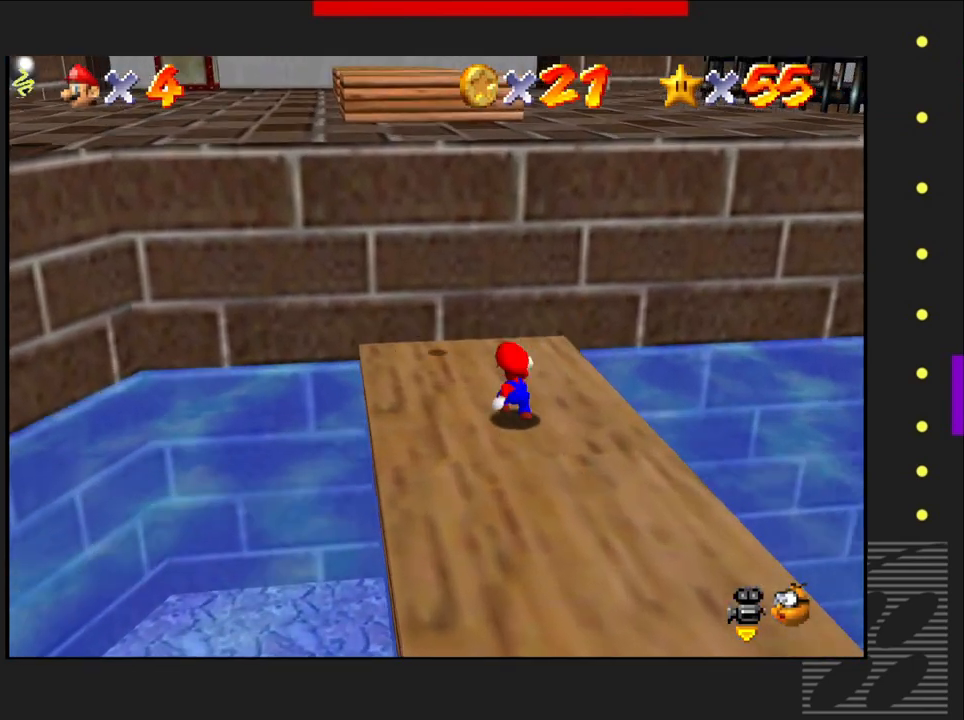
{"buttons": ["CROSS"], "left_stick": "up-left", "right_stick": "center", "events": []}
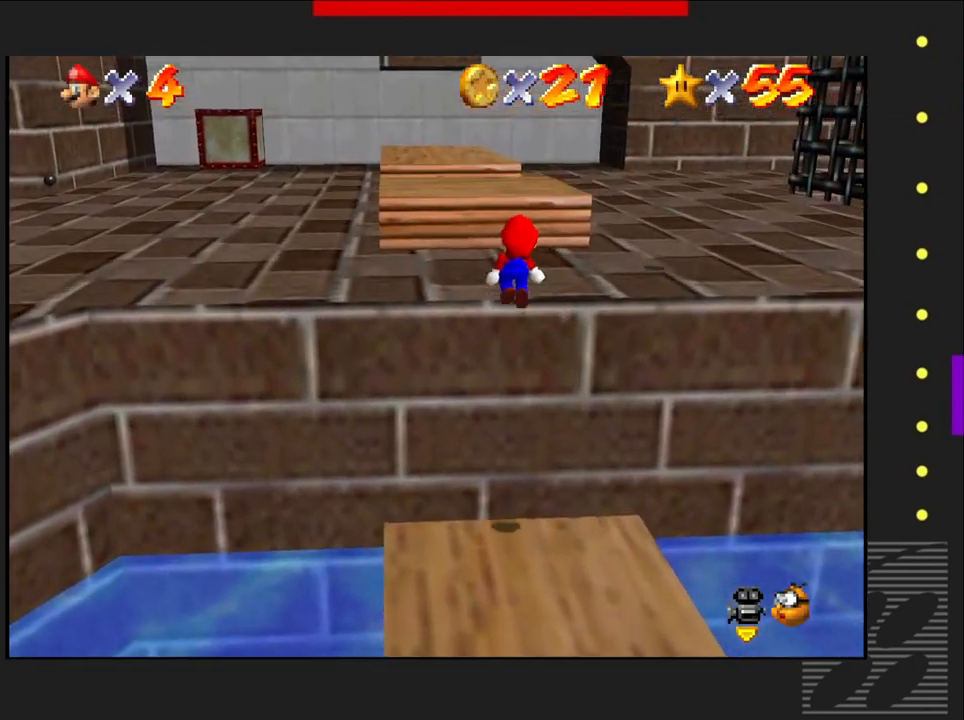
{"buttons": [], "left_stick": "left", "right_stick": "center", "events": [[200, "CROSS", "up"], [350, "left_stick", "center"], [467, "left_stick", "left"]]}
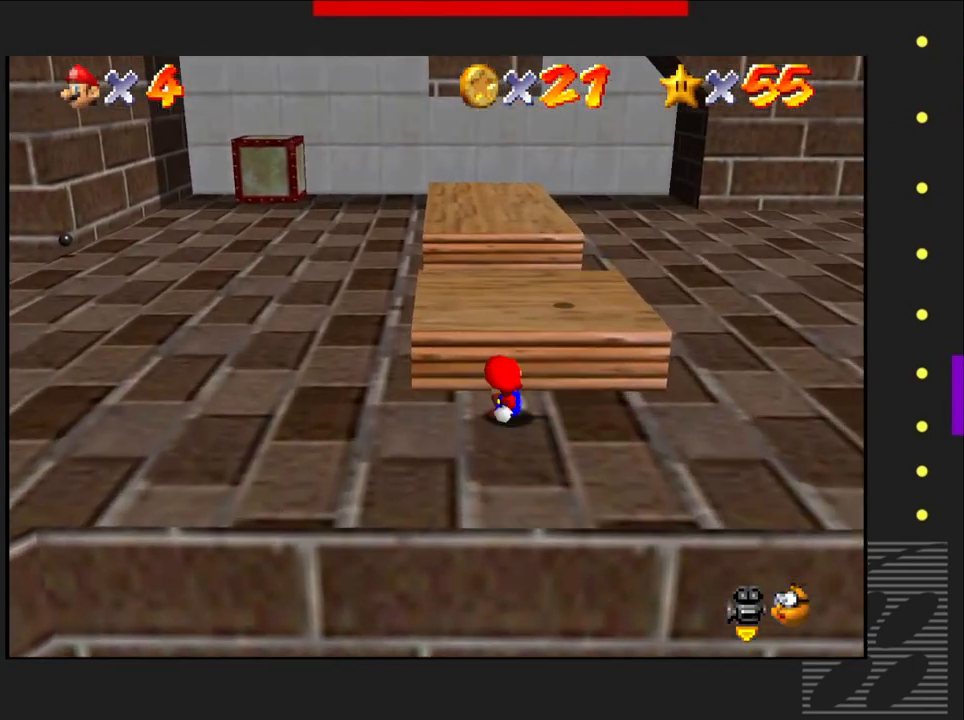
{"buttons": [], "left_stick": "center", "right_stick": "center", "events": [[350, "left_stick", "center"]]}
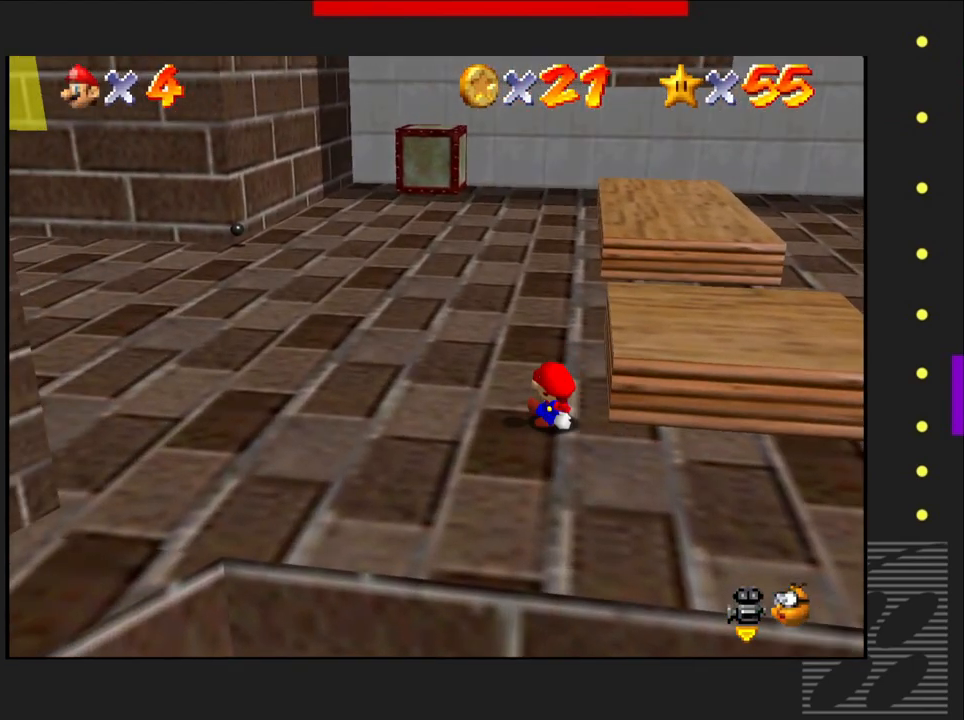
{"buttons": [], "left_stick": "down-left", "right_stick": "center", "events": [[67, "left_stick", "up-left"], [217, "left_stick", "left"], [333, "left_stick", "down-left"]]}
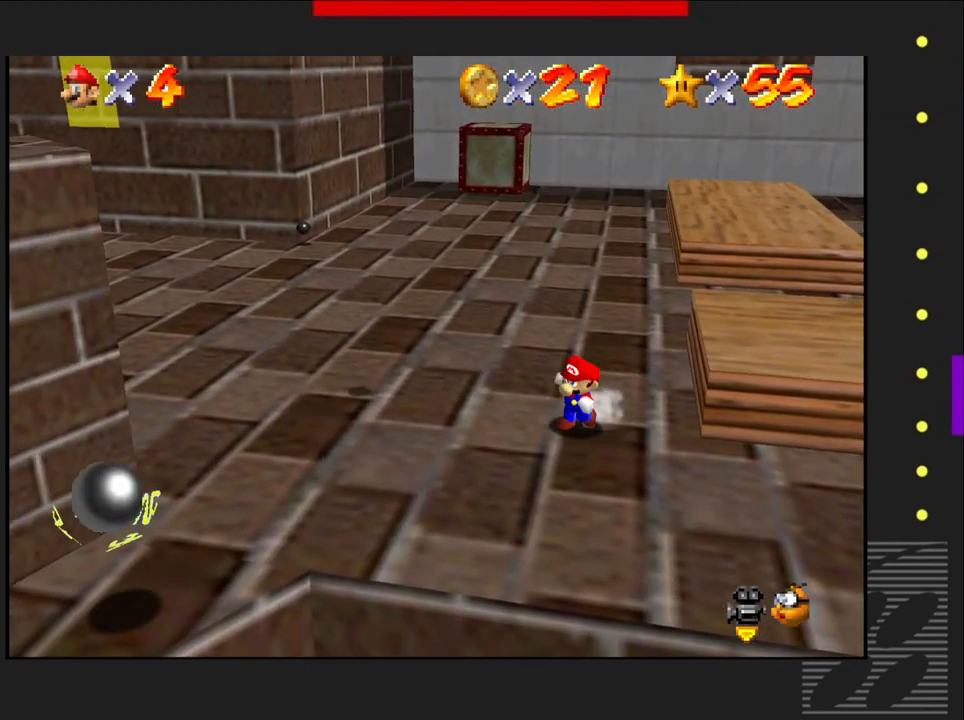
{"buttons": [], "left_stick": "up", "right_stick": "center", "events": [[317, "left_stick", "center"], [500, "left_stick", "up"]]}
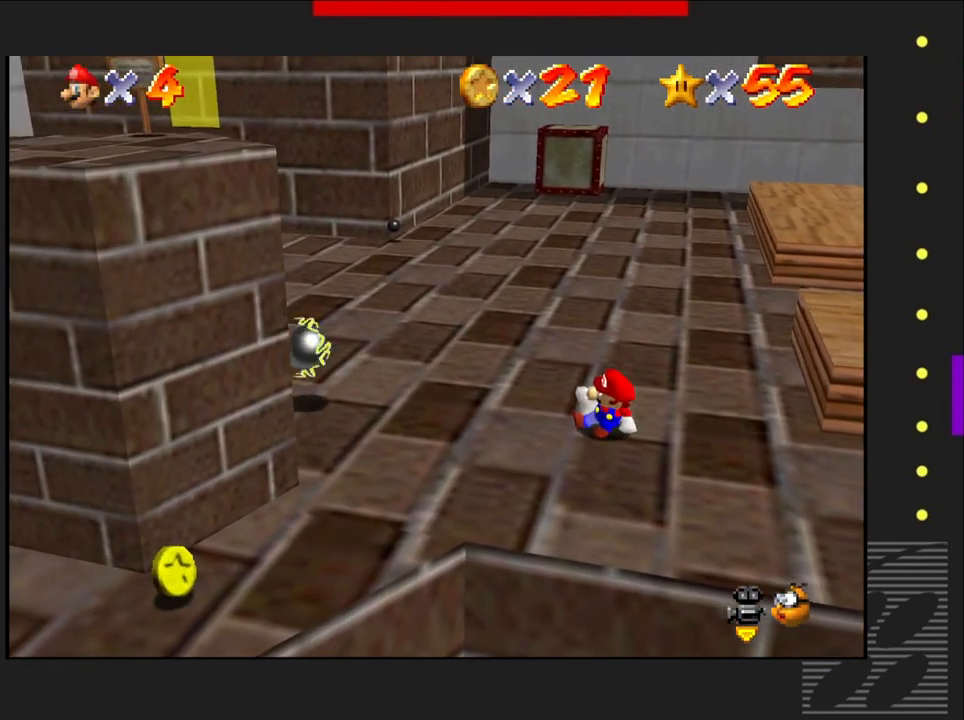
{"buttons": [], "left_stick": "up-left", "right_stick": "center", "events": [[17, "left_stick", "up-left"]]}
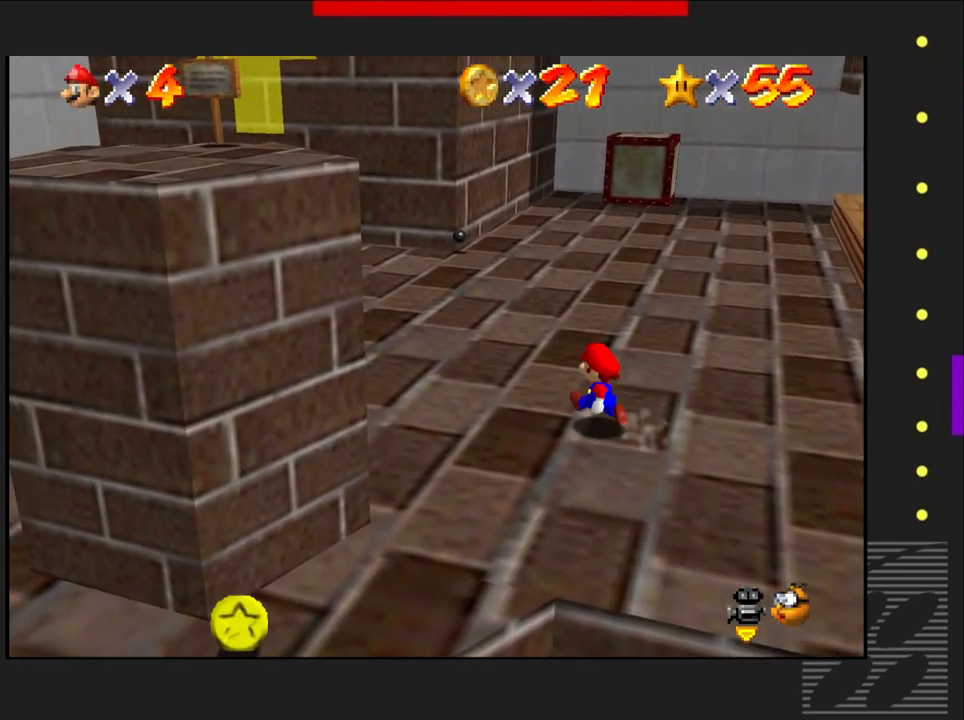
{"buttons": [], "left_stick": "right", "right_stick": "left", "events": [[167, "left_stick", "up"], [317, "left_stick", "up-right"], [450, "left_stick", "right"], [483, "right_stick", "left"]]}
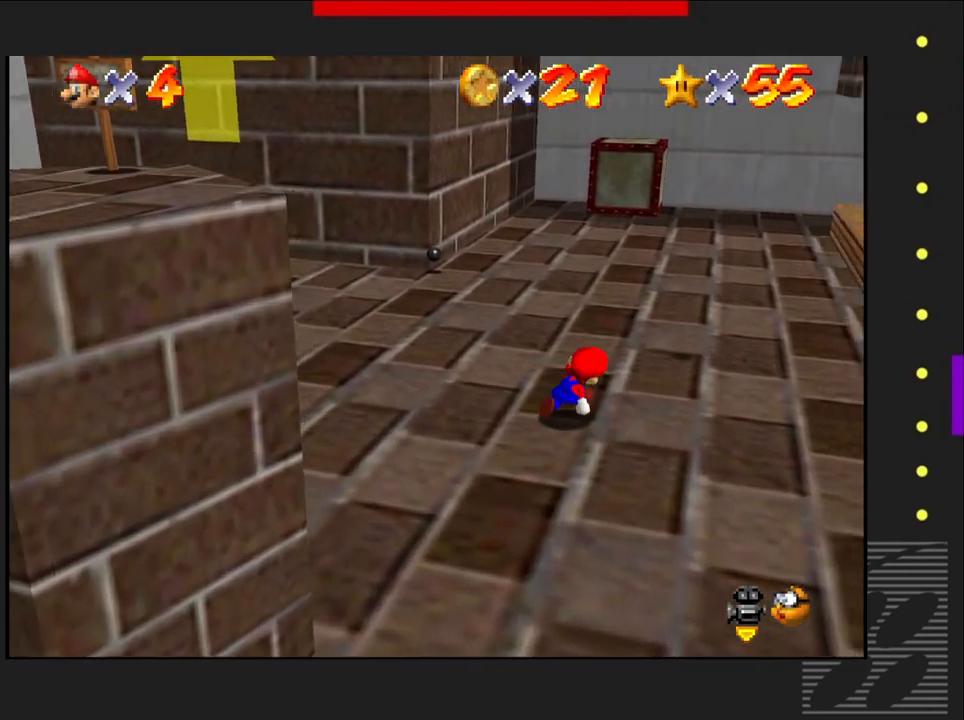
{"buttons": [], "left_stick": "left", "right_stick": "center", "events": [[67, "right_stick", "center"], [117, "left_stick", "up"], [167, "left_stick", "up-left"], [383, "left_stick", "left"]]}
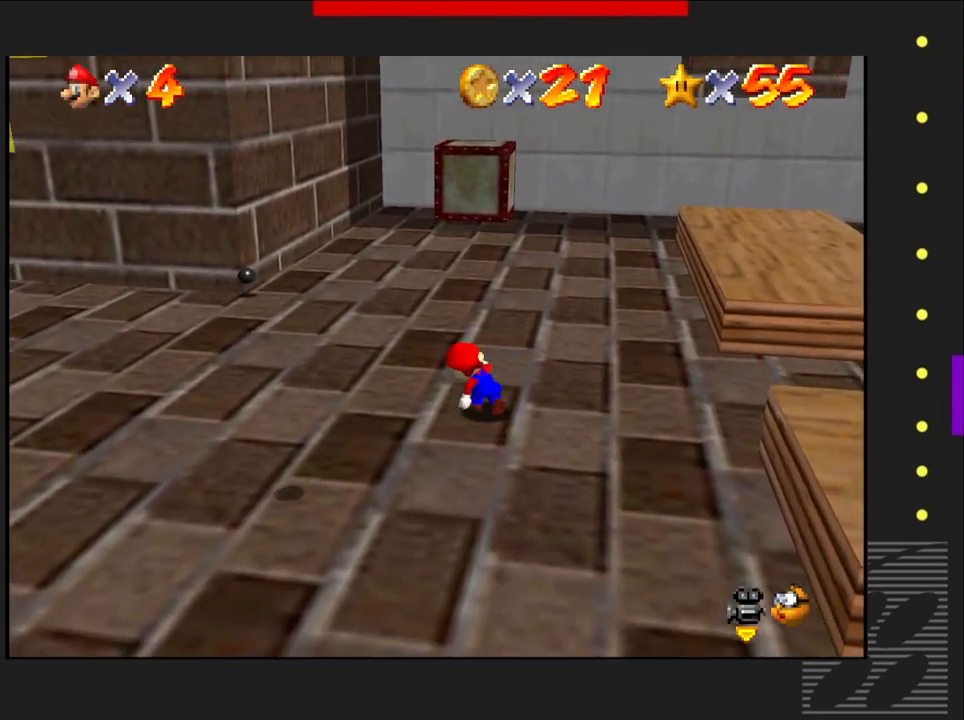
{"buttons": [], "left_stick": "left", "right_stick": "center", "events": [[117, "right_stick", "left"], [300, "right_stick", "center"]]}
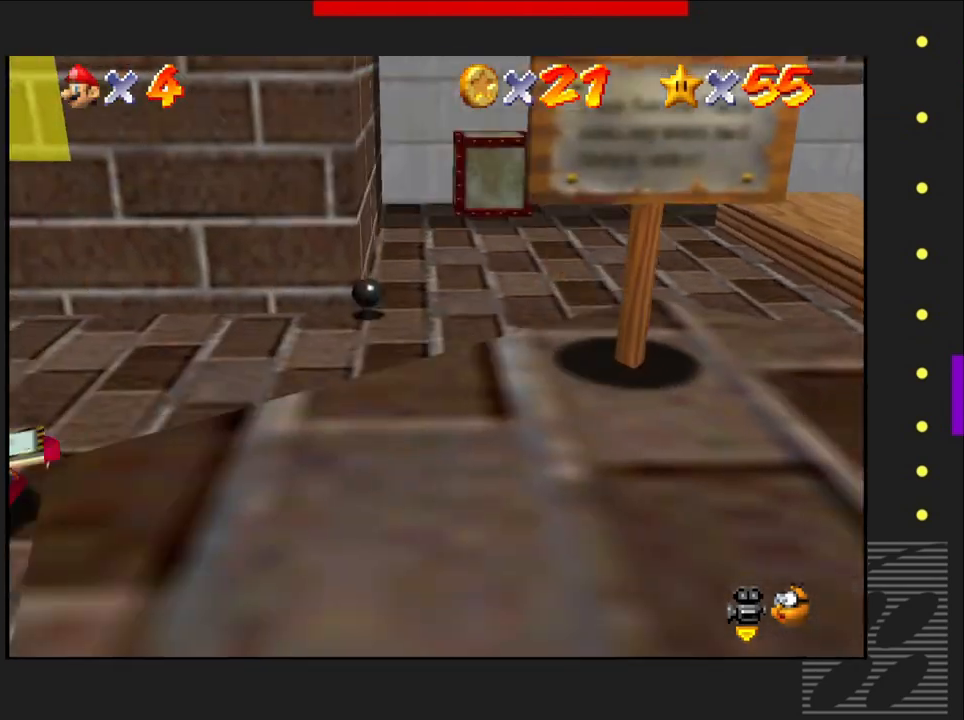
{"buttons": [], "left_stick": "down", "right_stick": "center", "events": [[67, "left_stick", "down-left"], [283, "left_stick", "down"]]}
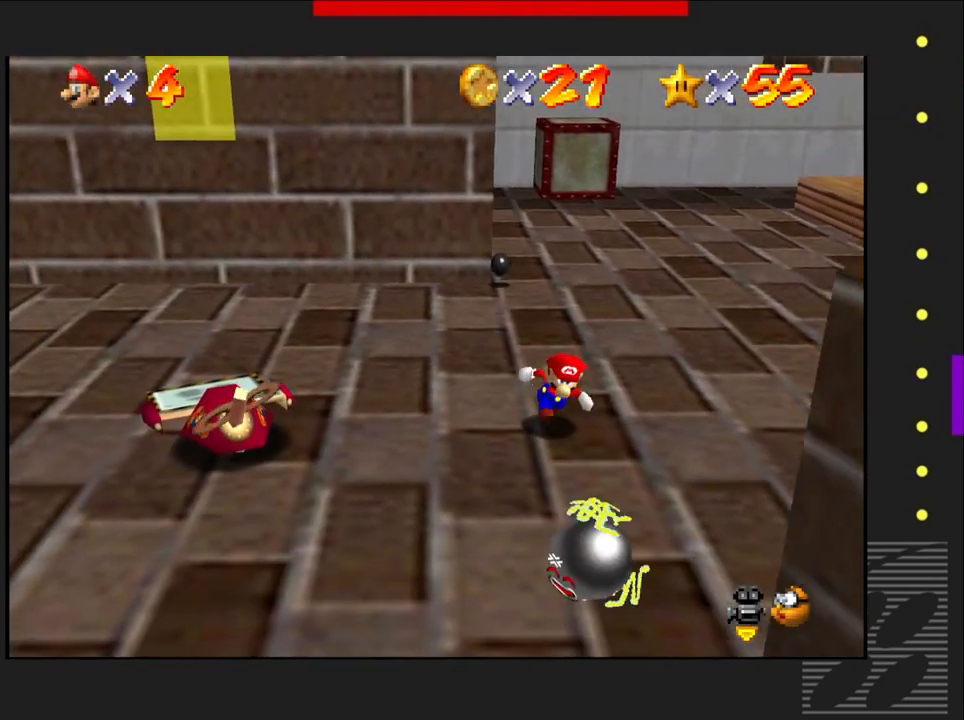
{"buttons": [], "left_stick": "down-left", "right_stick": "center", "events": [[67, "left_stick", "down-left"], [217, "left_stick", "left"], [400, "left_stick", "down-left"]]}
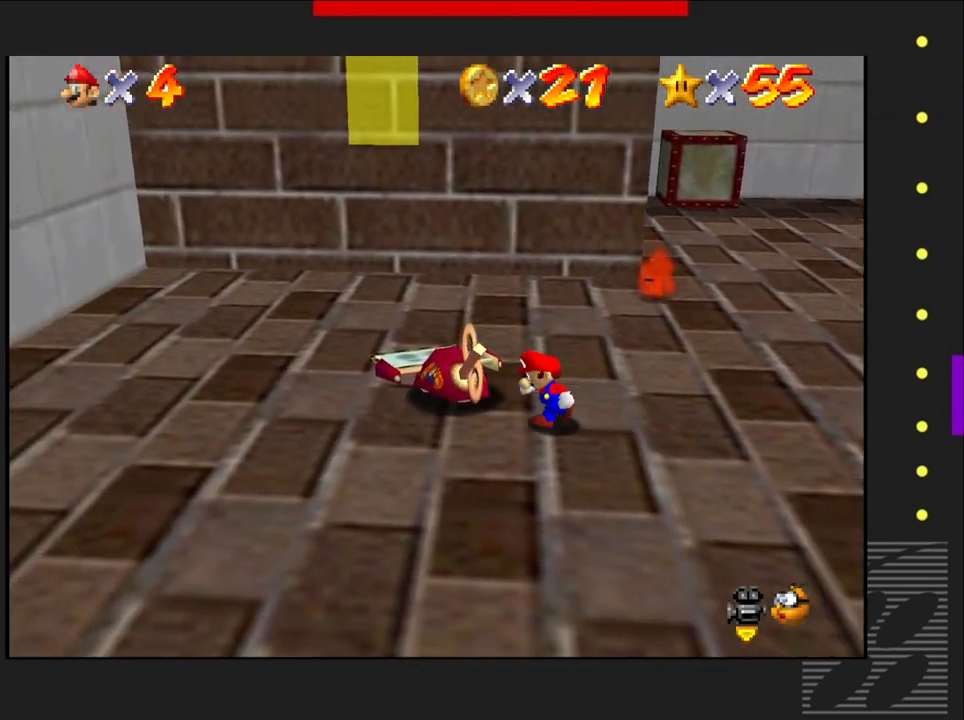
{"buttons": [], "left_stick": "up-left", "right_stick": "center", "events": [[367, "left_stick", "up-left"]]}
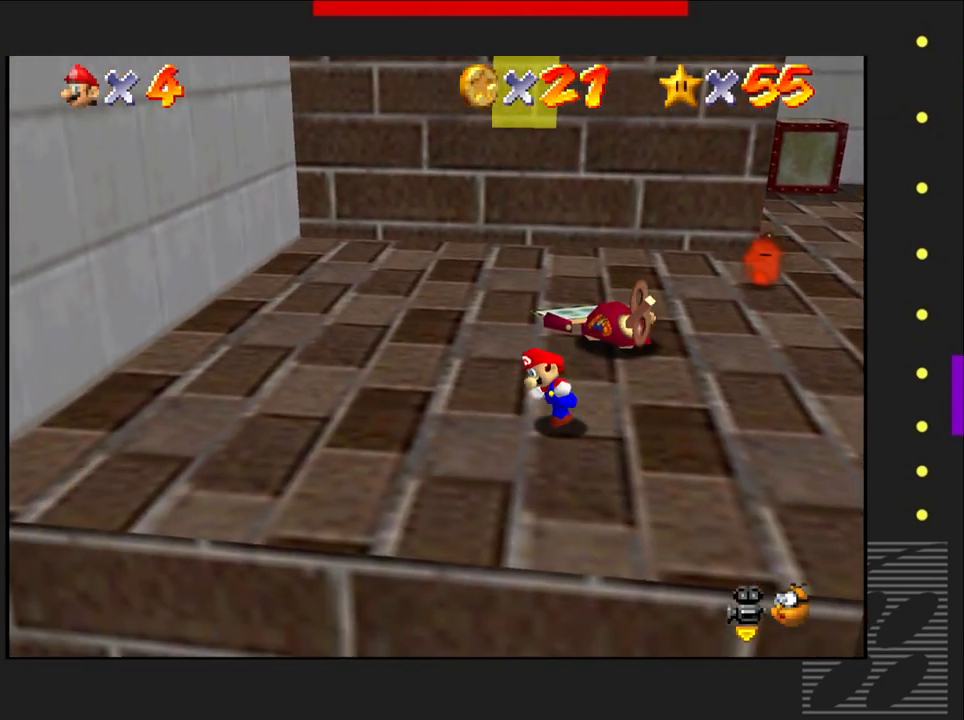
{"buttons": [], "left_stick": "center", "right_stick": "center", "events": [[433, "left_stick", "center"]]}
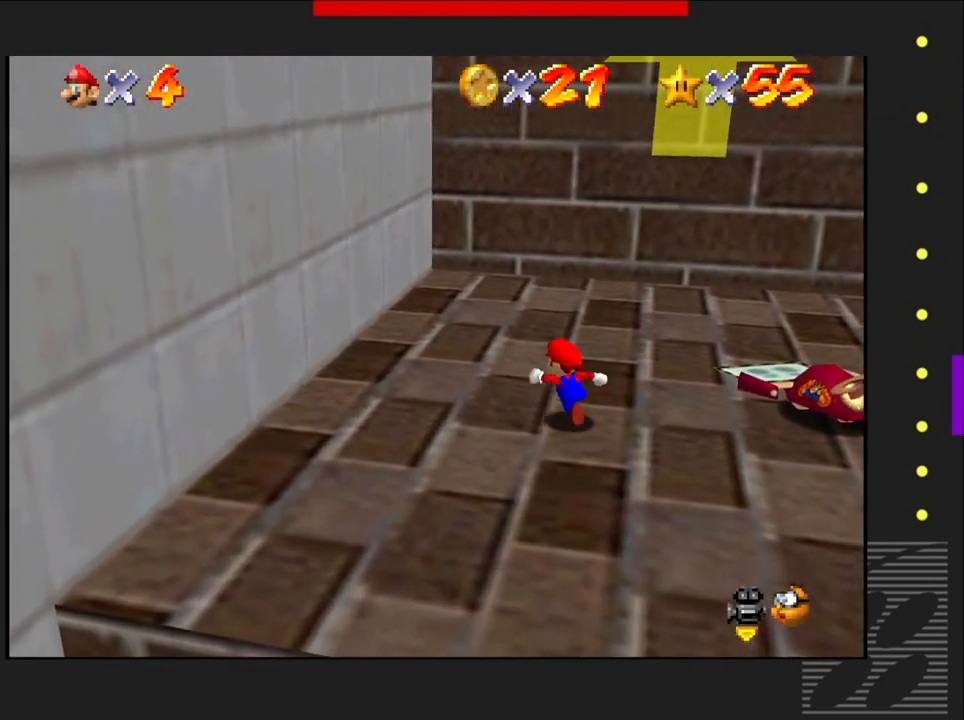
{"buttons": [], "left_stick": "up", "right_stick": "center", "events": [[83, "left_stick", "up-right"], [400, "left_stick", "up"]]}
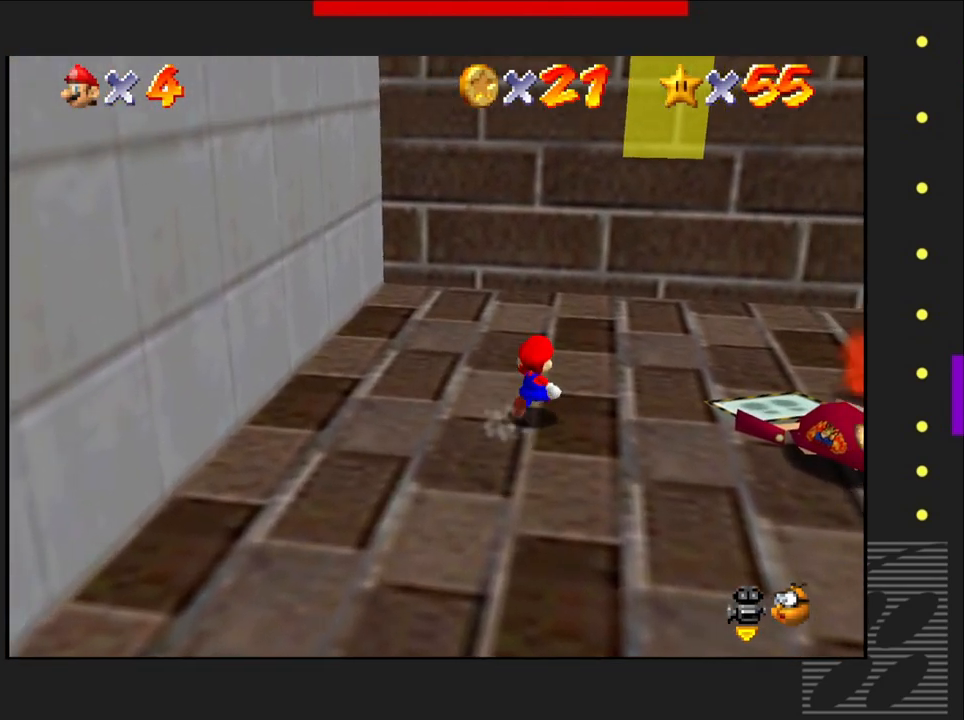
{"buttons": [], "left_stick": "up", "right_stick": "center", "events": []}
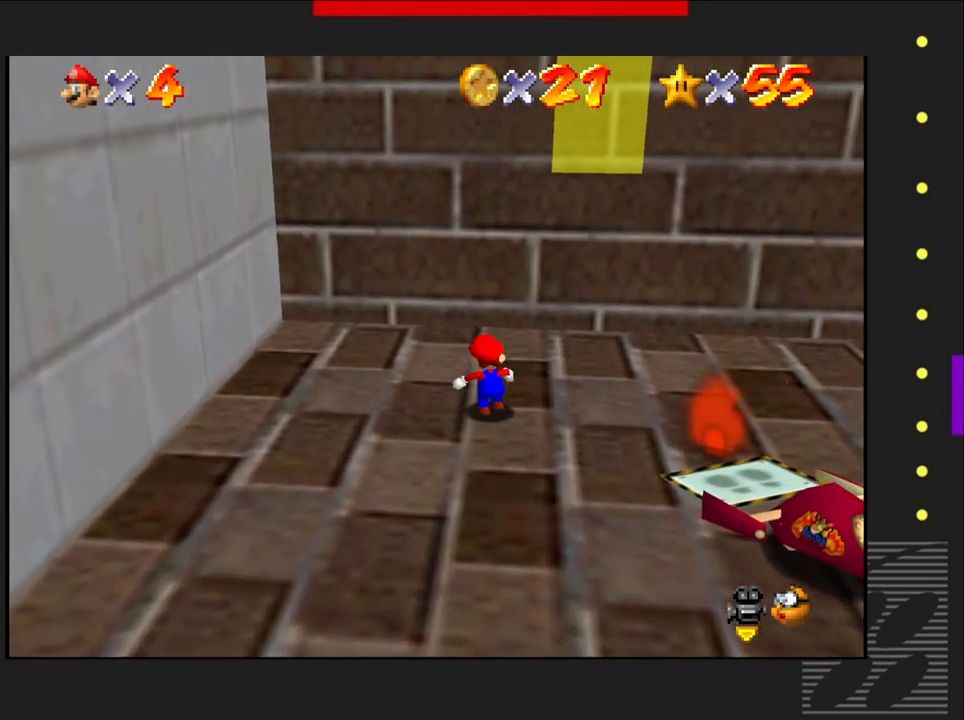
{"buttons": [], "left_stick": "center", "right_stick": "center", "events": [[317, "left_stick", "center"]]}
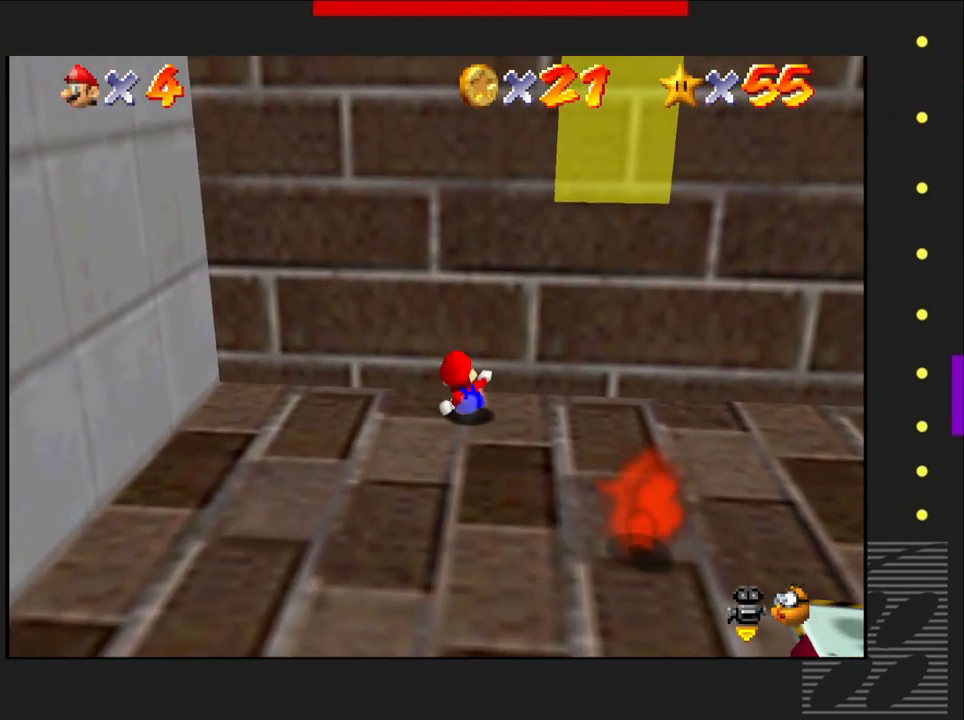
{"buttons": ["CROSS"], "left_stick": "right", "right_stick": "center", "events": [[167, "left_stick", "right"], [350, "CROSS", "down"]]}
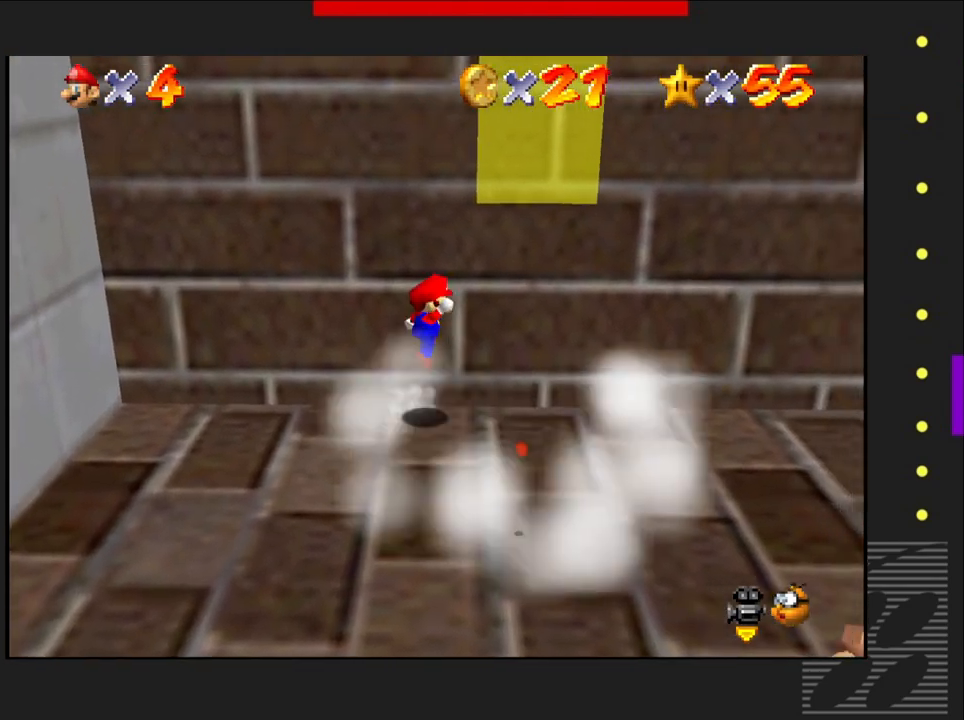
{"buttons": [], "left_stick": "center", "right_stick": "center", "events": [[300, "left_stick", "center"], [317, "CROSS", "up"]]}
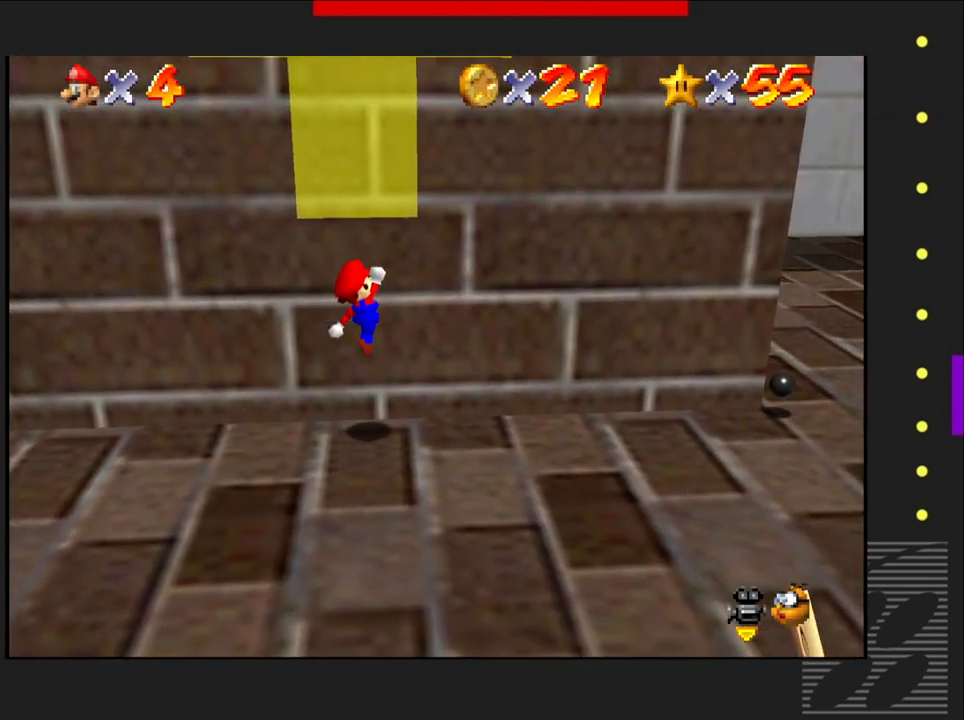
{"buttons": [], "left_stick": "center", "right_stick": "center", "events": []}
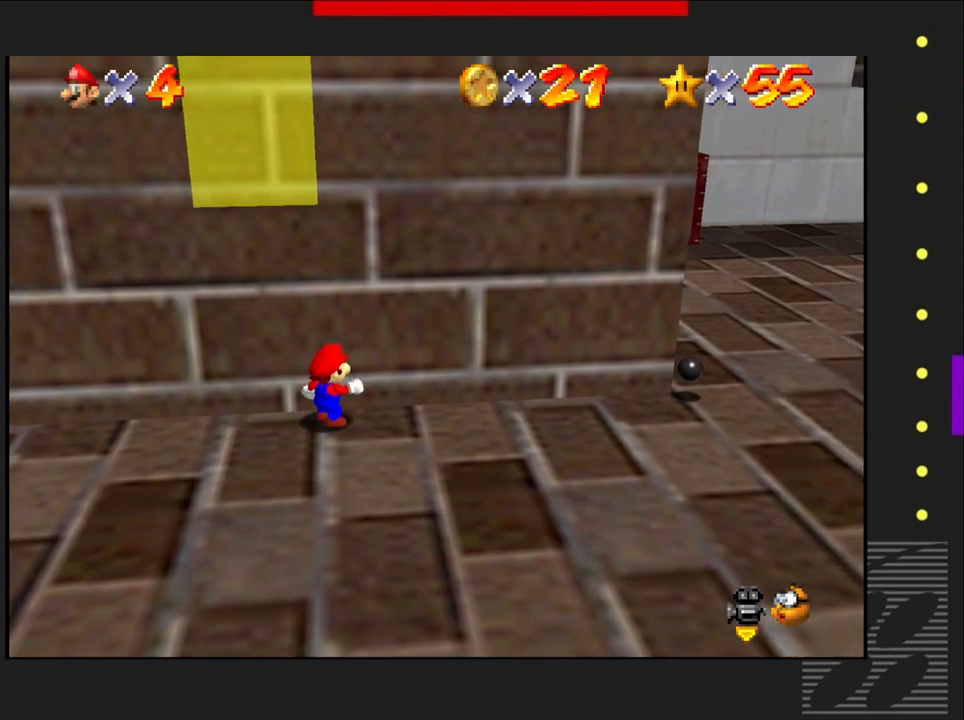
{"buttons": [], "left_stick": "down-left", "right_stick": "center", "events": [[67, "left_stick", "down"], [367, "left_stick", "down-left"]]}
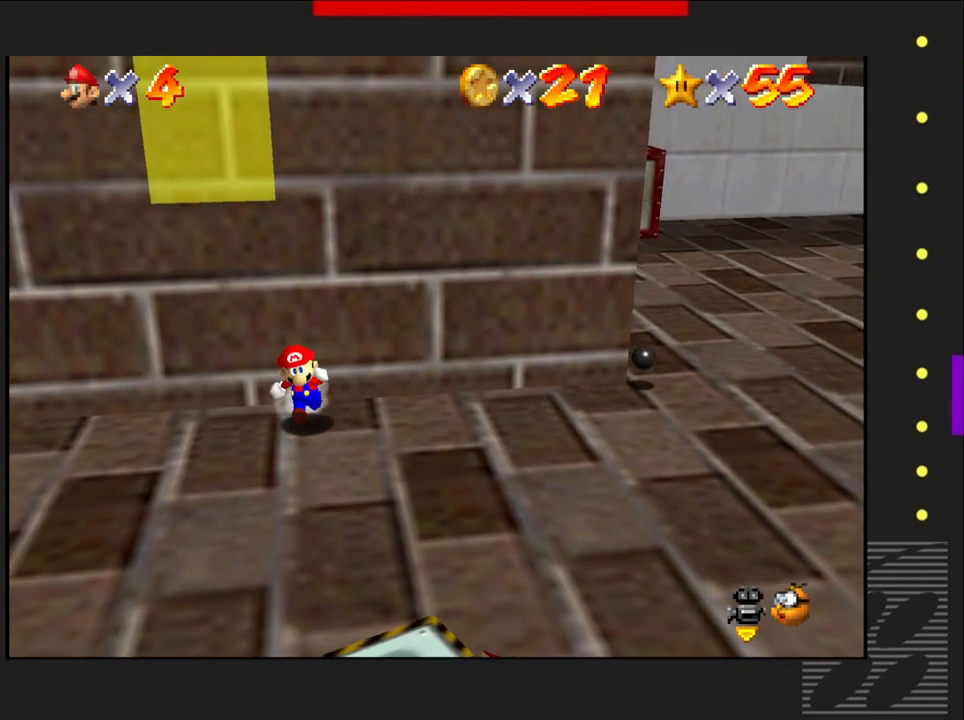
{"buttons": [], "left_stick": "up-left", "right_stick": "center", "events": [[417, "left_stick", "center"], [483, "left_stick", "up-left"]]}
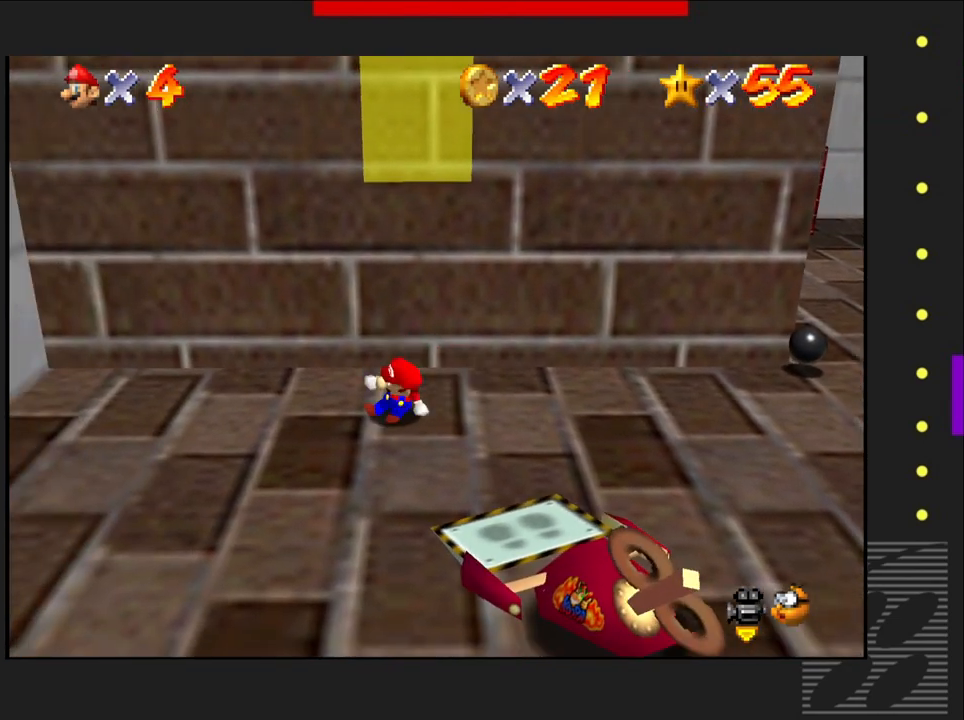
{"buttons": [], "left_stick": "center", "right_stick": "center", "events": [[200, "left_stick", "up"], [383, "left_stick", "center"]]}
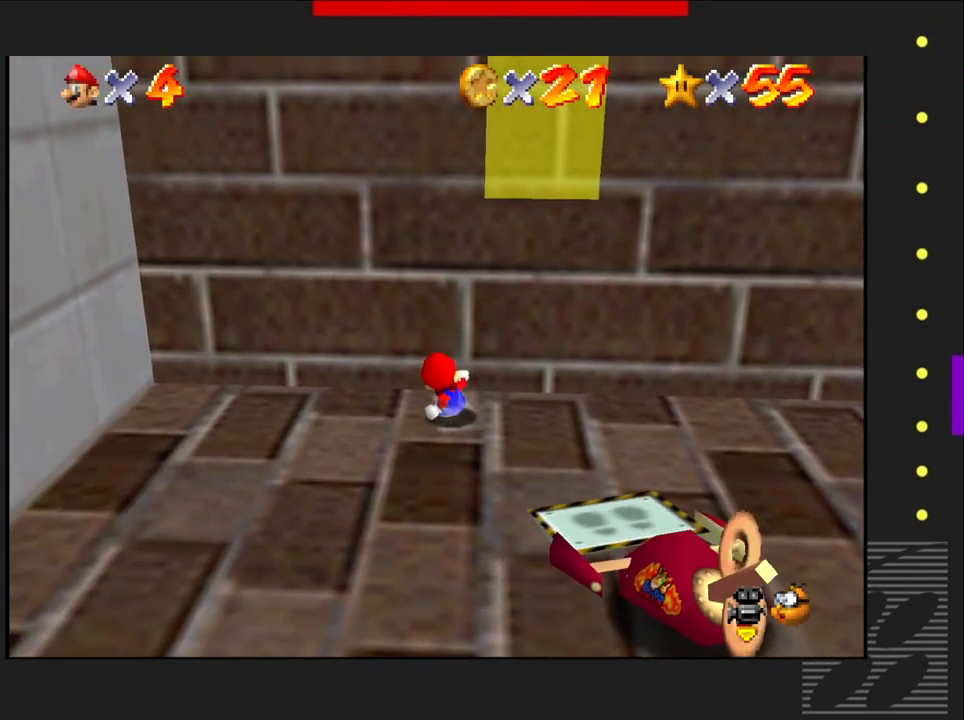
{"buttons": [], "left_stick": "center", "right_stick": "center", "events": [[83, "left_stick", "left"], [317, "left_stick", "center"]]}
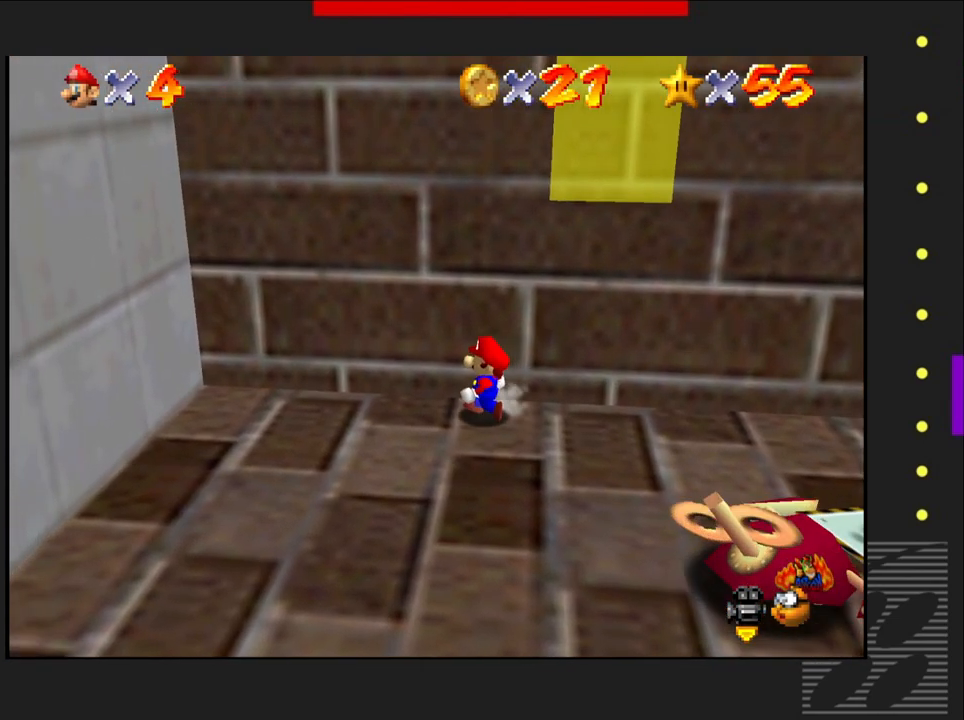
{"buttons": [], "left_stick": "down", "right_stick": "center", "events": [[33, "left_stick", "down-left"], [233, "left_stick", "center"], [317, "left_stick", "down"]]}
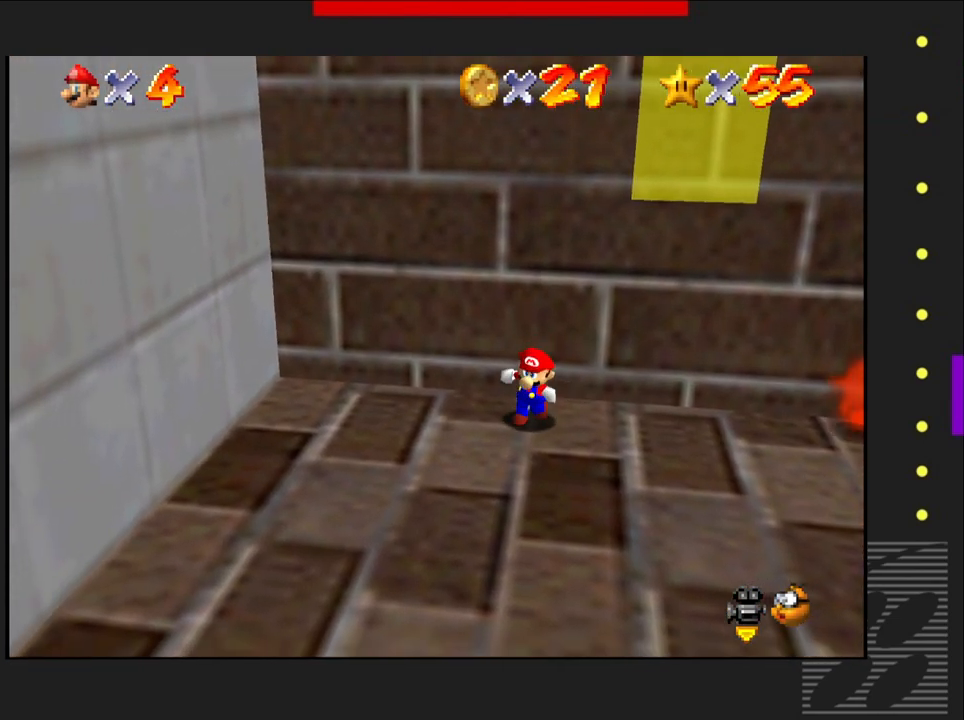
{"buttons": [], "left_stick": "down", "right_stick": "center", "events": []}